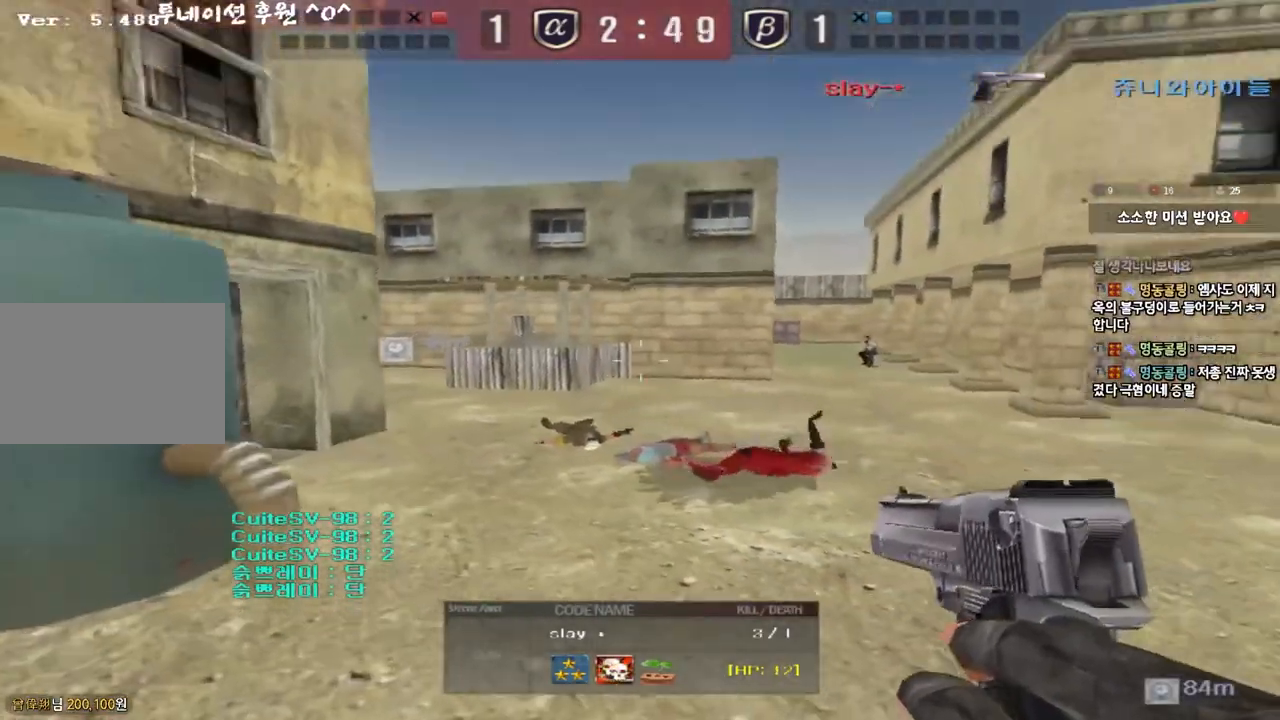
Gameplay with keyboard; each line is a JSON object with the keys held at the frame after it. "events" lists presses ("down") and releases ("up") of "a", "ctrl", "d", "e", "f", "q", "r", "s", "shift", "space", "tab" and "w" between this image and that frame as [ms after this image, input, new state], when the widget could be followed in between. No other keys are recorded. Mouse input is not recorded.
{"keys": ["tab"], "events": [[100, "tab", "down"]]}
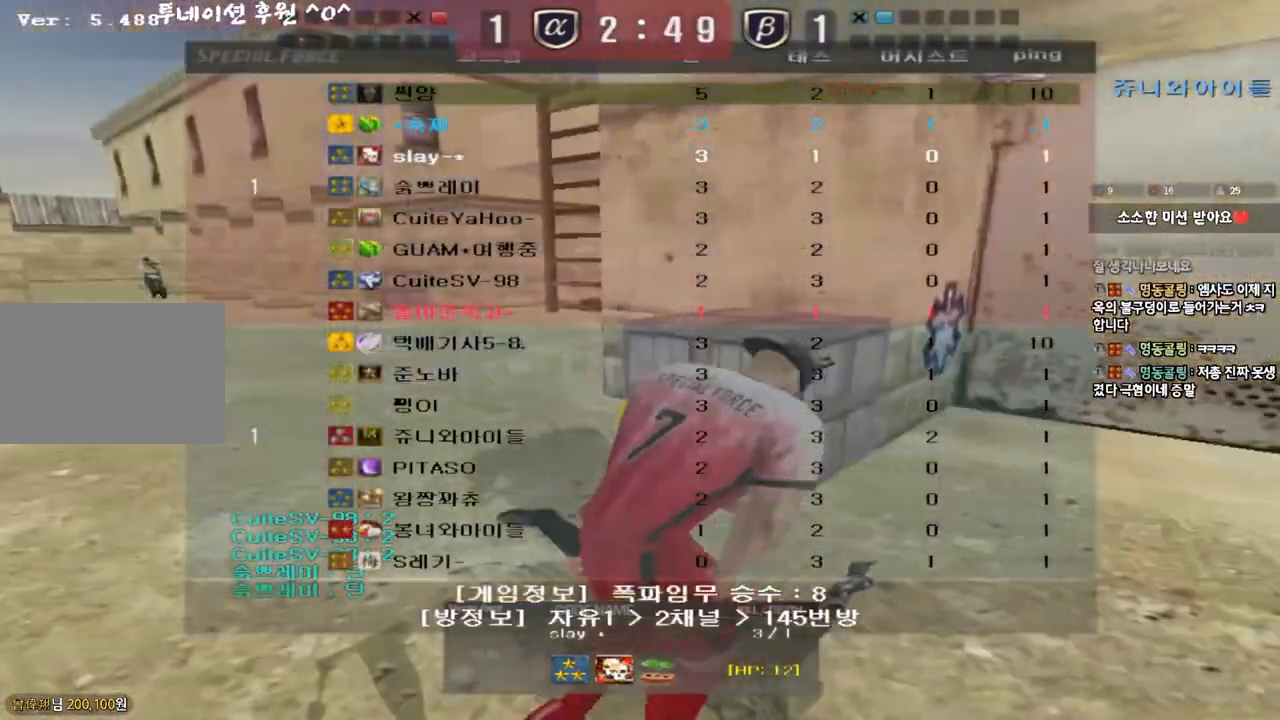
{"keys": ["tab"], "events": []}
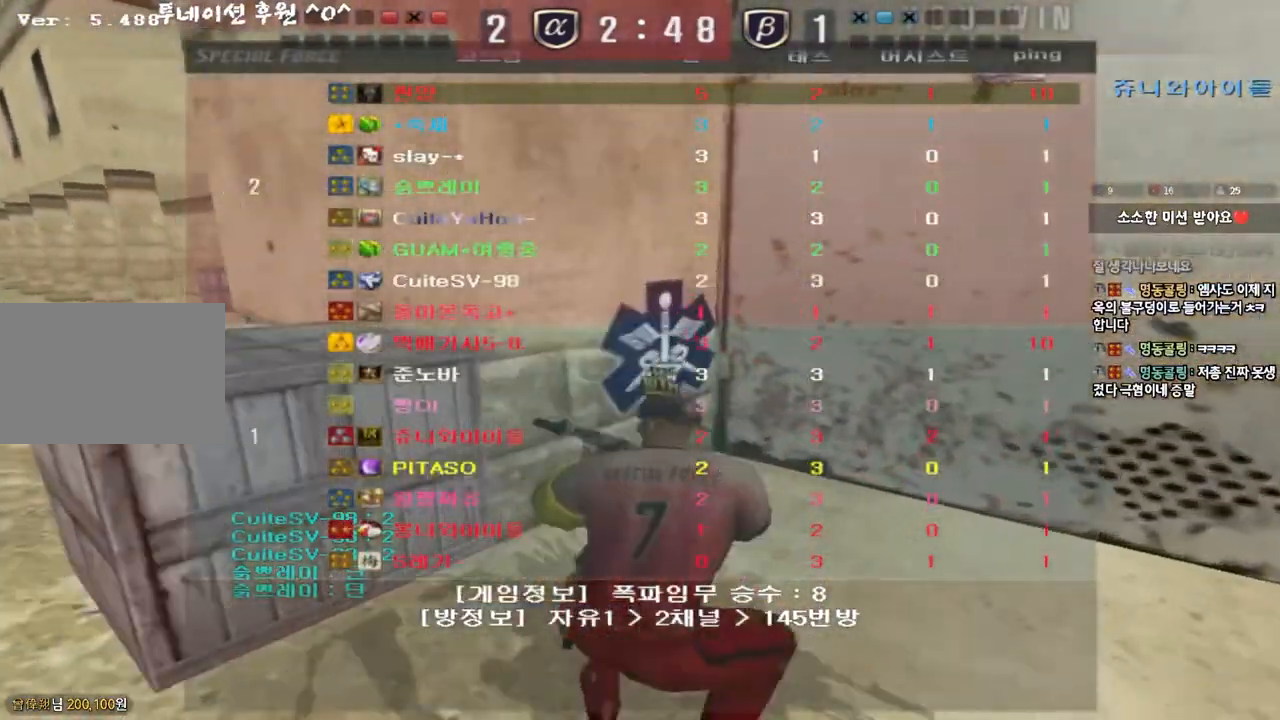
{"keys": [], "events": [[167, "tab", "up"]]}
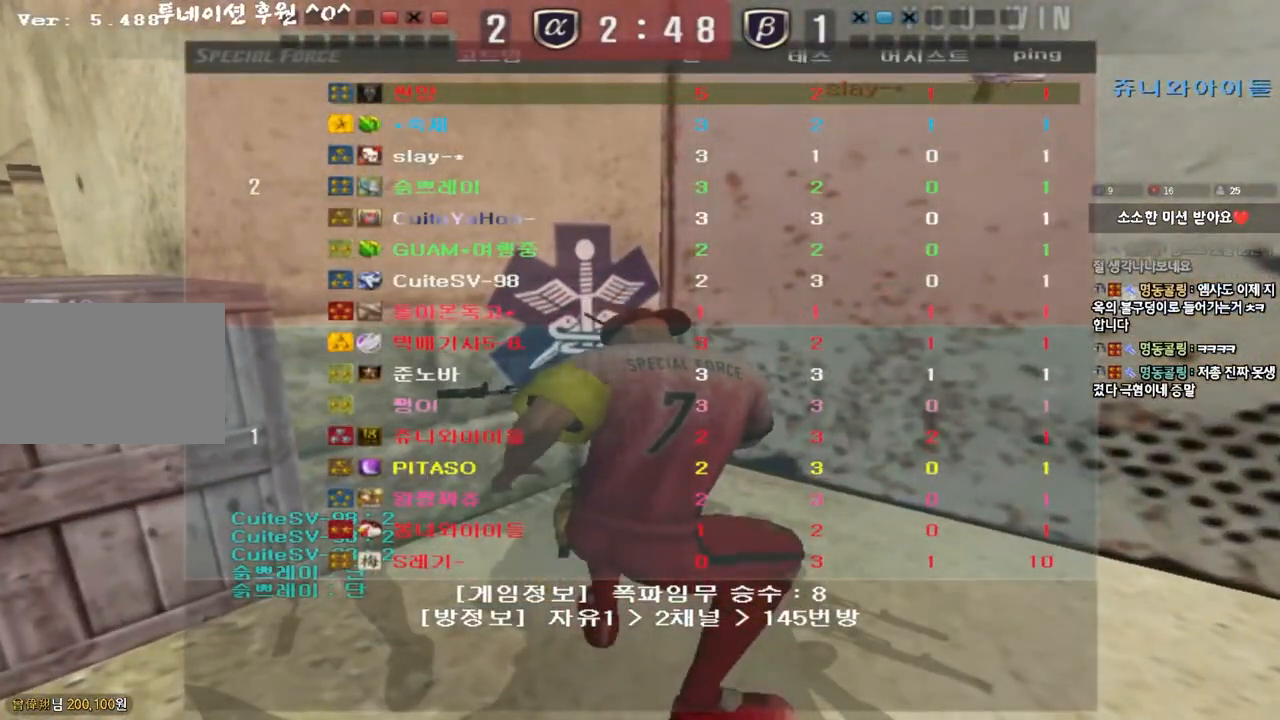
{"keys": [], "events": []}
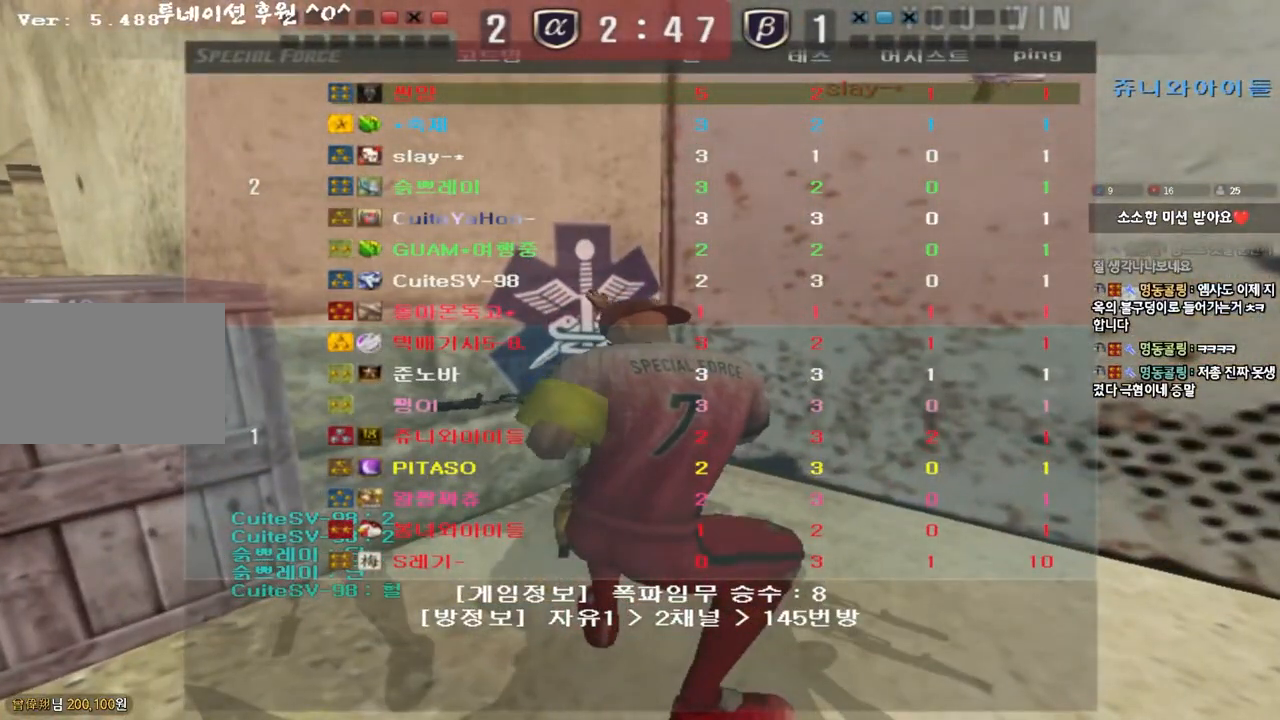
{"keys": [], "events": []}
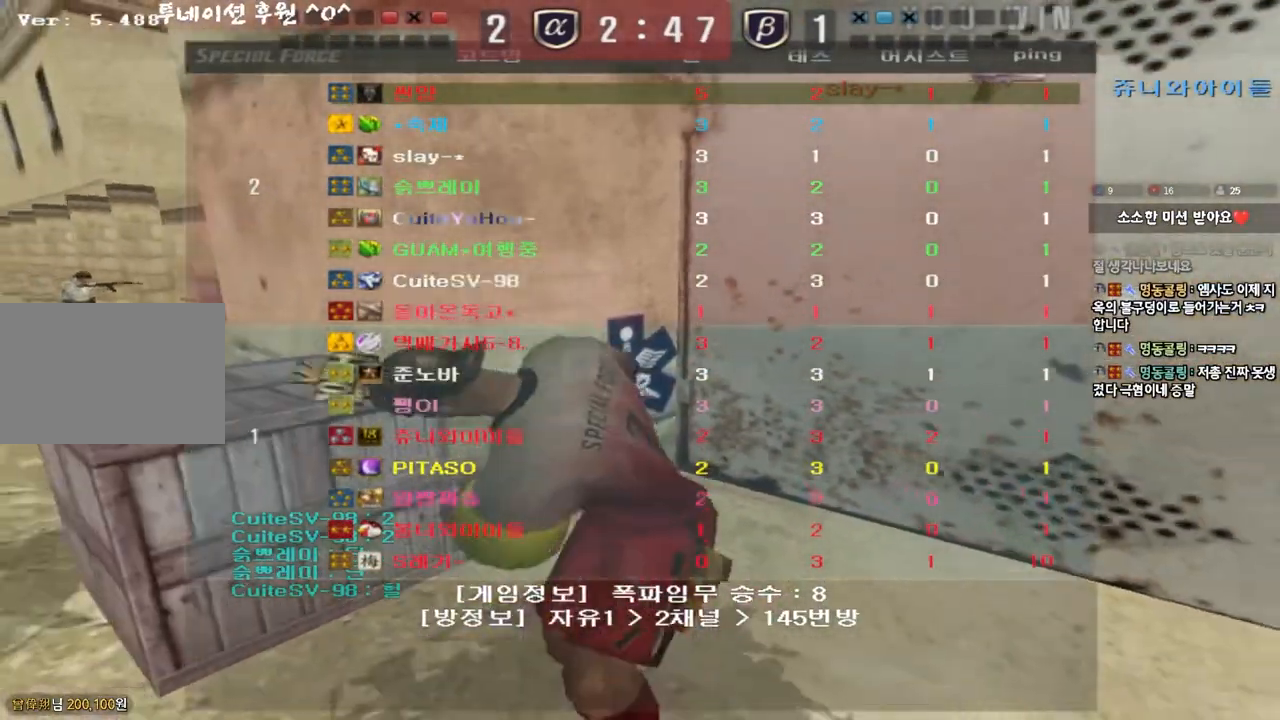
{"keys": [], "events": []}
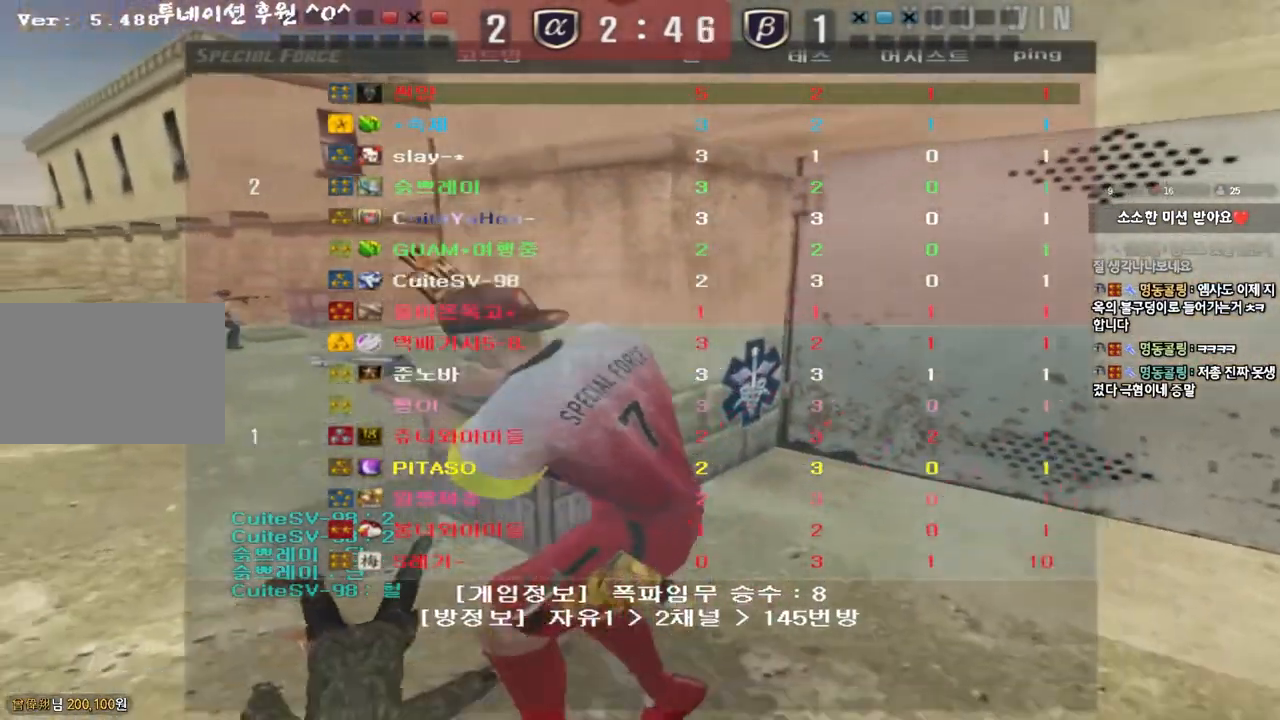
{"keys": [], "events": []}
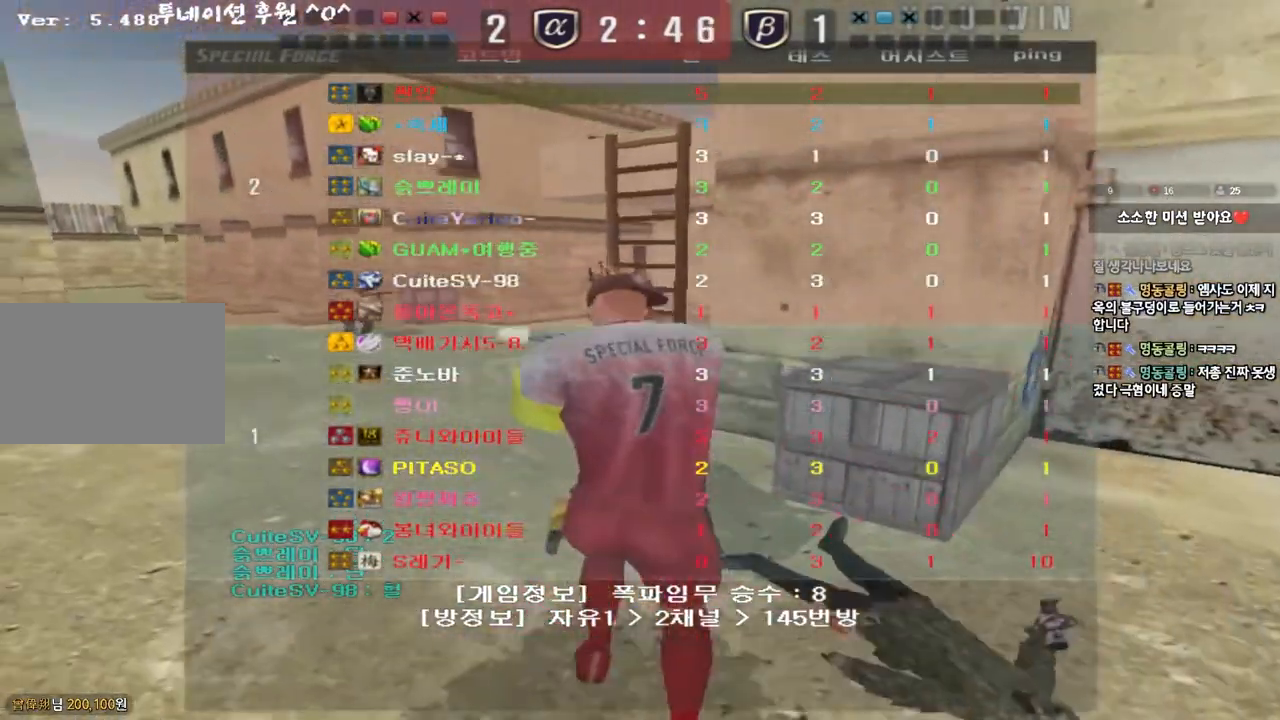
{"keys": [], "events": []}
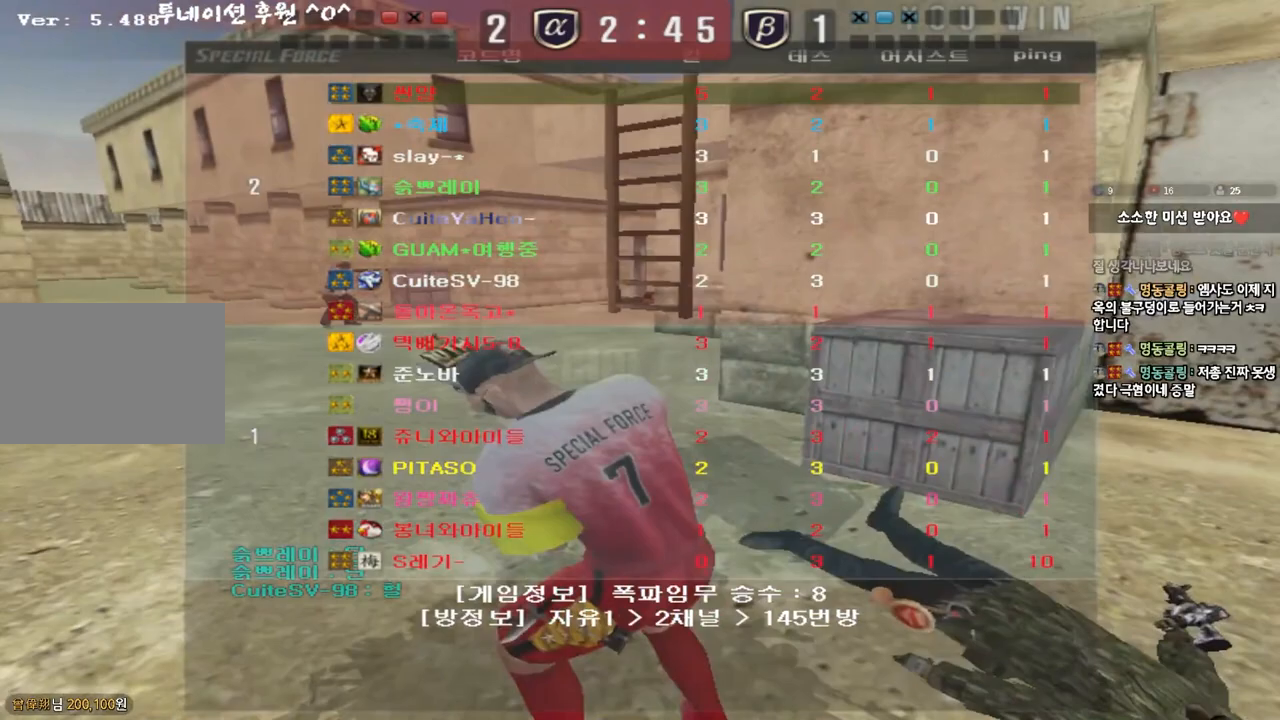
{"keys": [], "events": []}
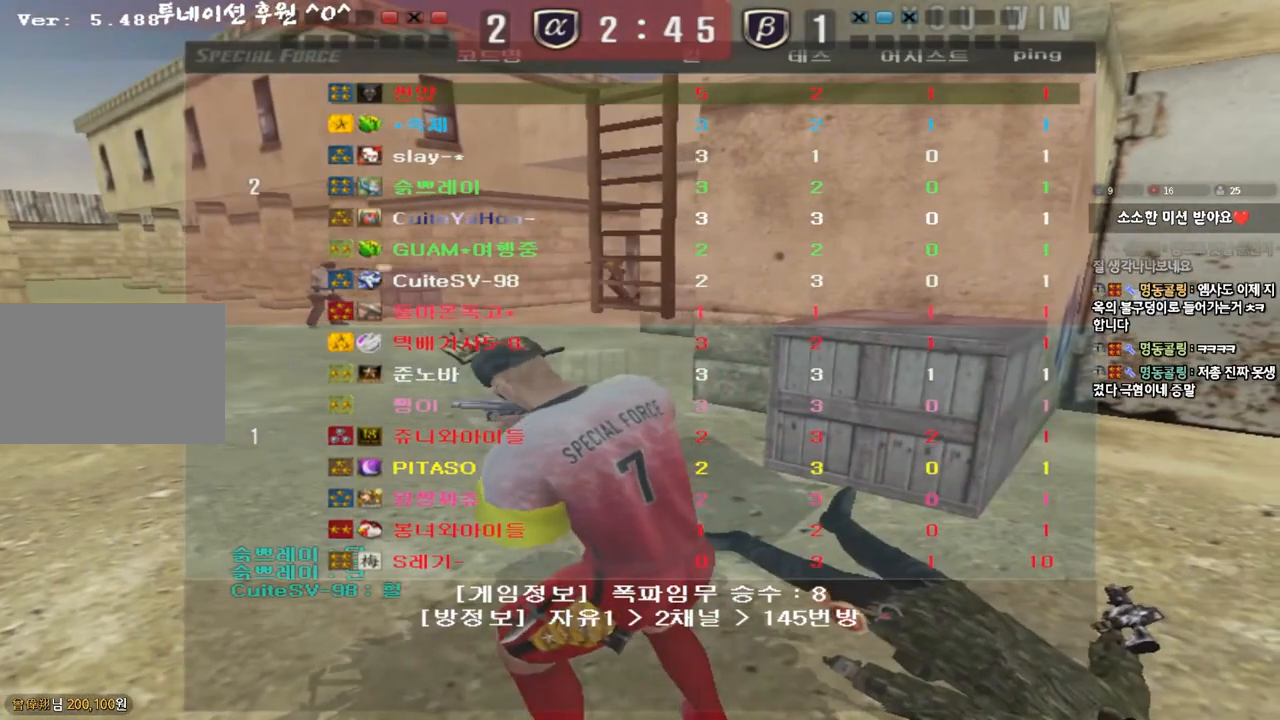
{"keys": [], "events": []}
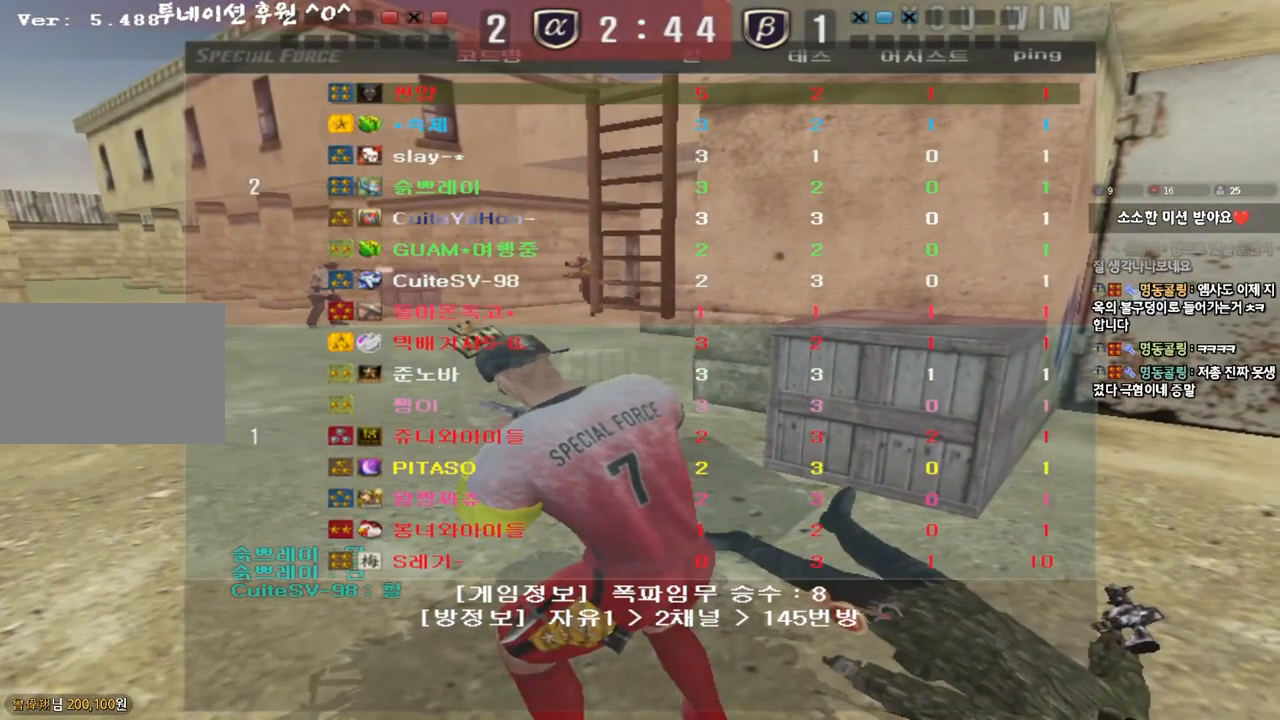
{"keys": [], "events": []}
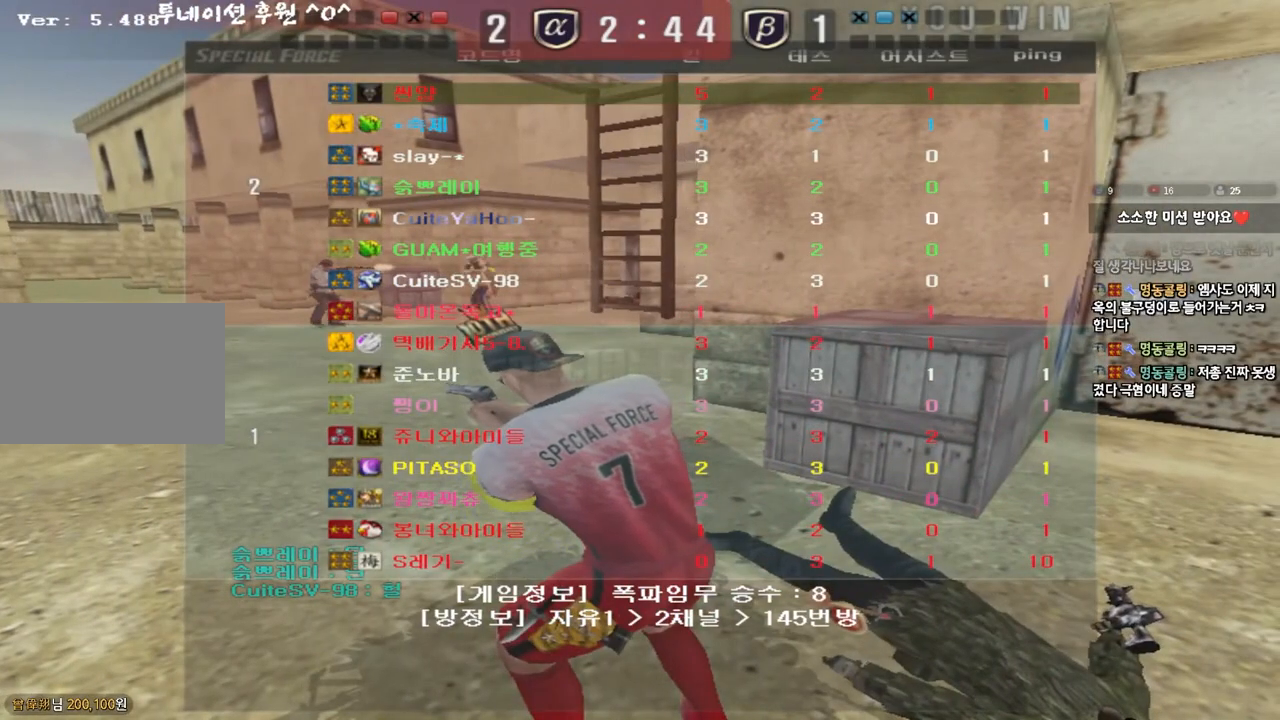
{"keys": [], "events": []}
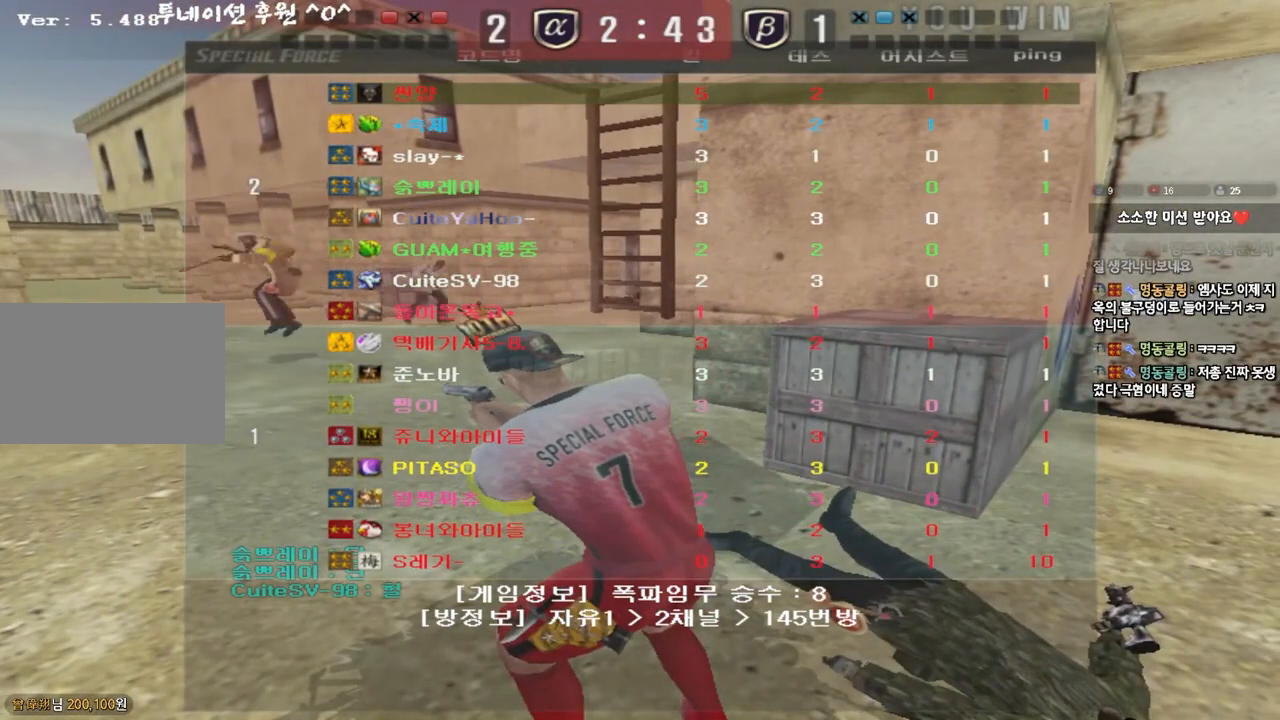
{"keys": [], "events": []}
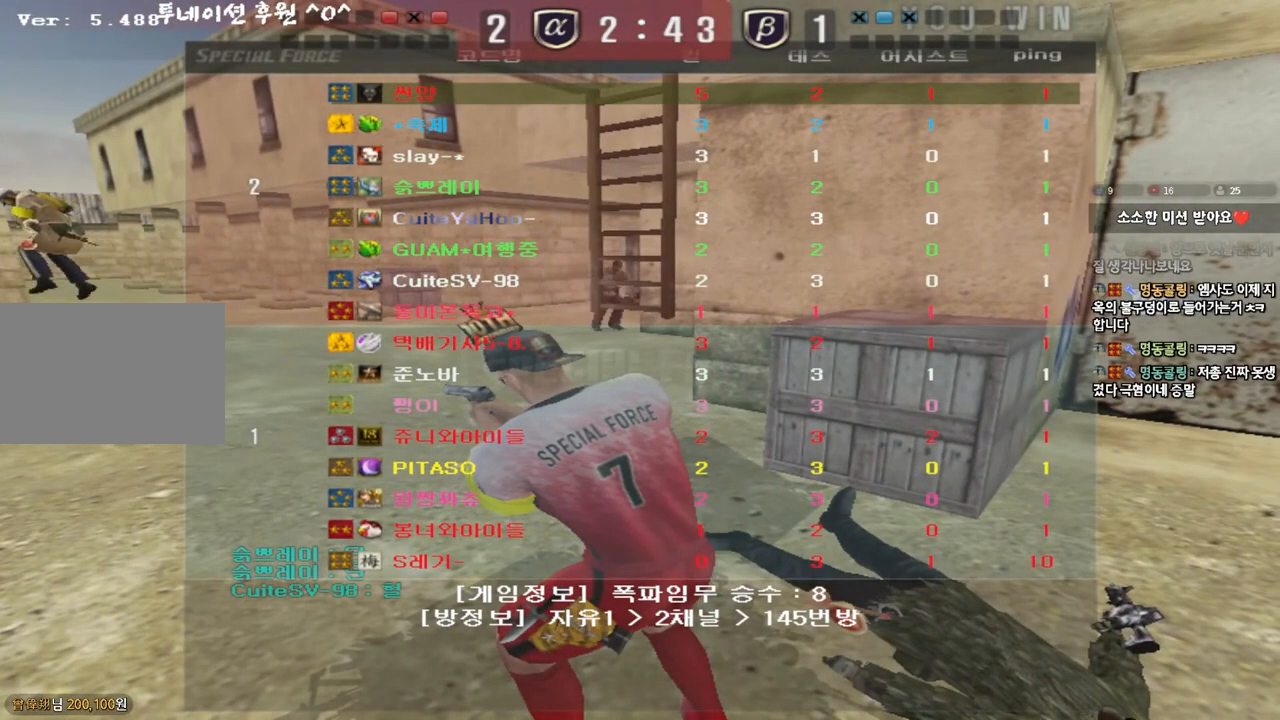
{"keys": ["a", "w"], "events": [[50, "a", "down"], [67, "w", "down"]]}
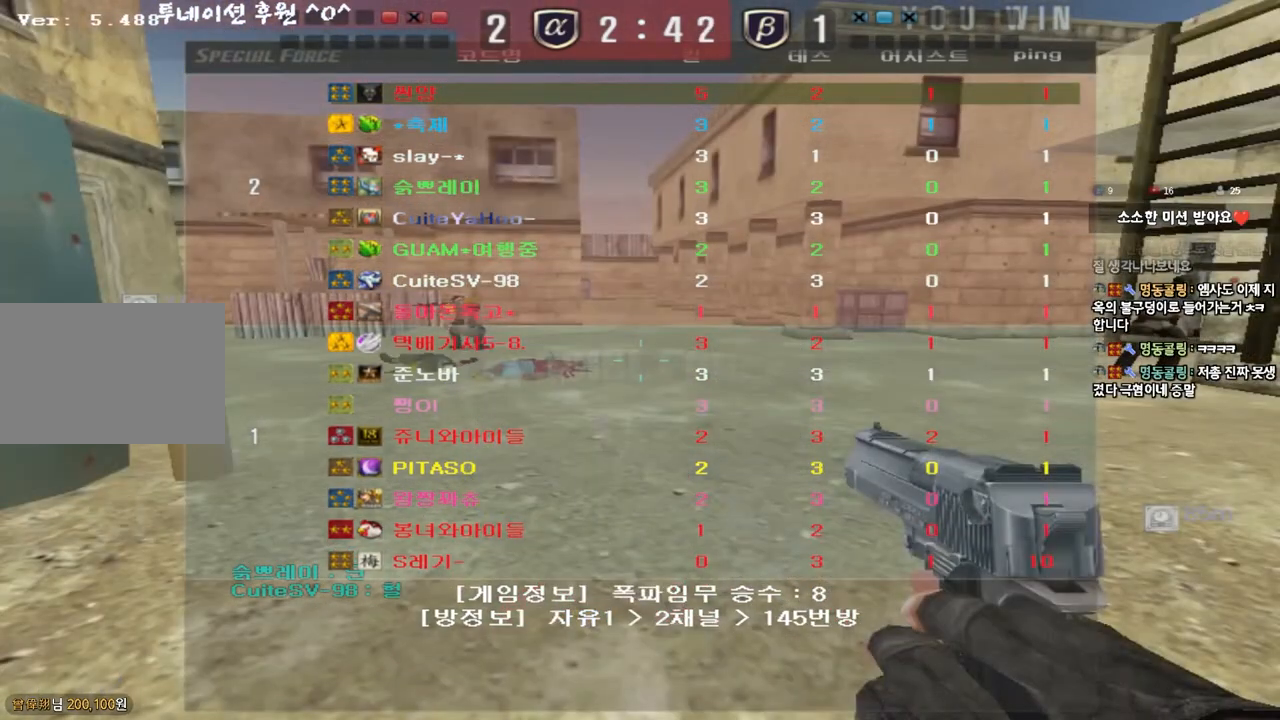
{"keys": ["a", "w"], "events": []}
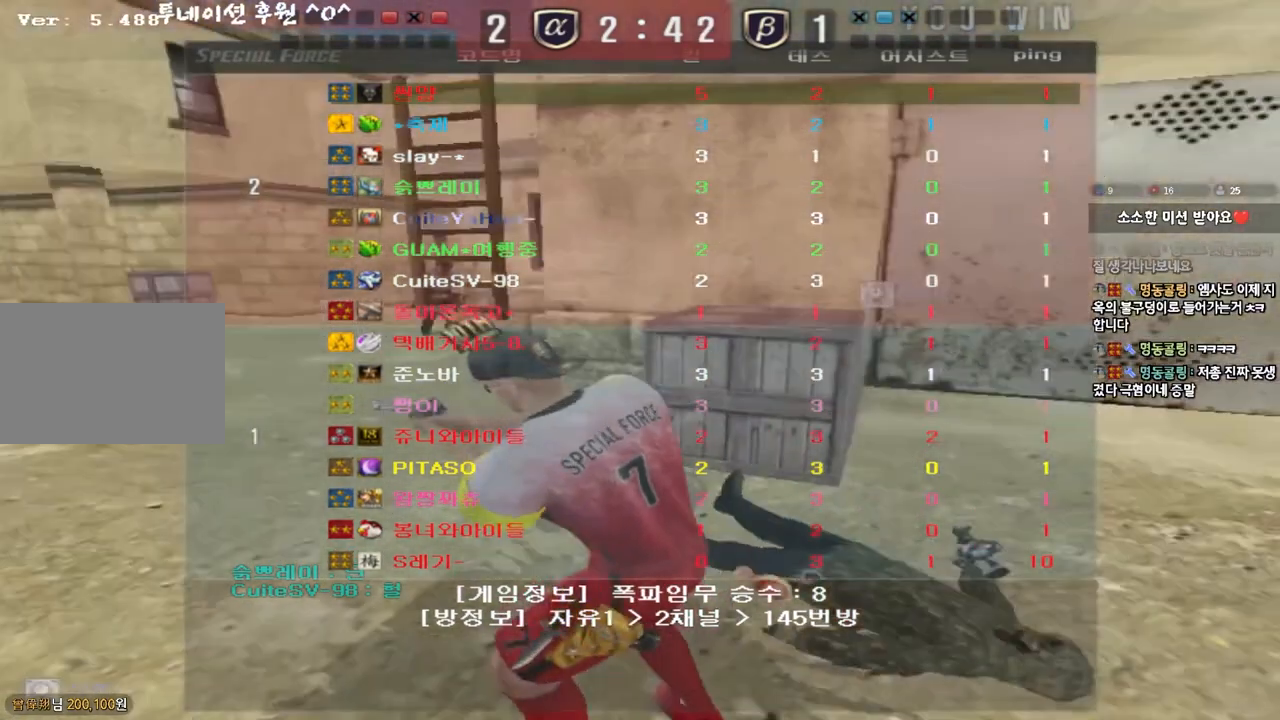
{"keys": ["a", "w"], "events": []}
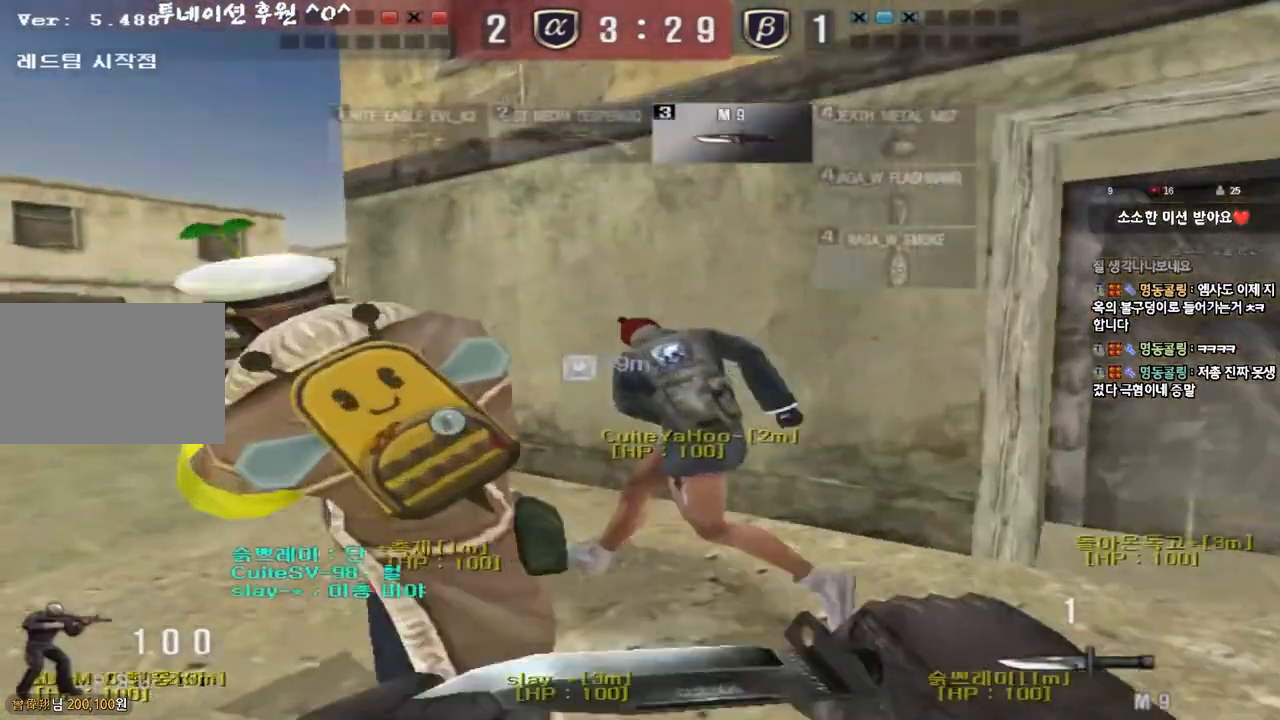
{"keys": ["a", "w"], "events": []}
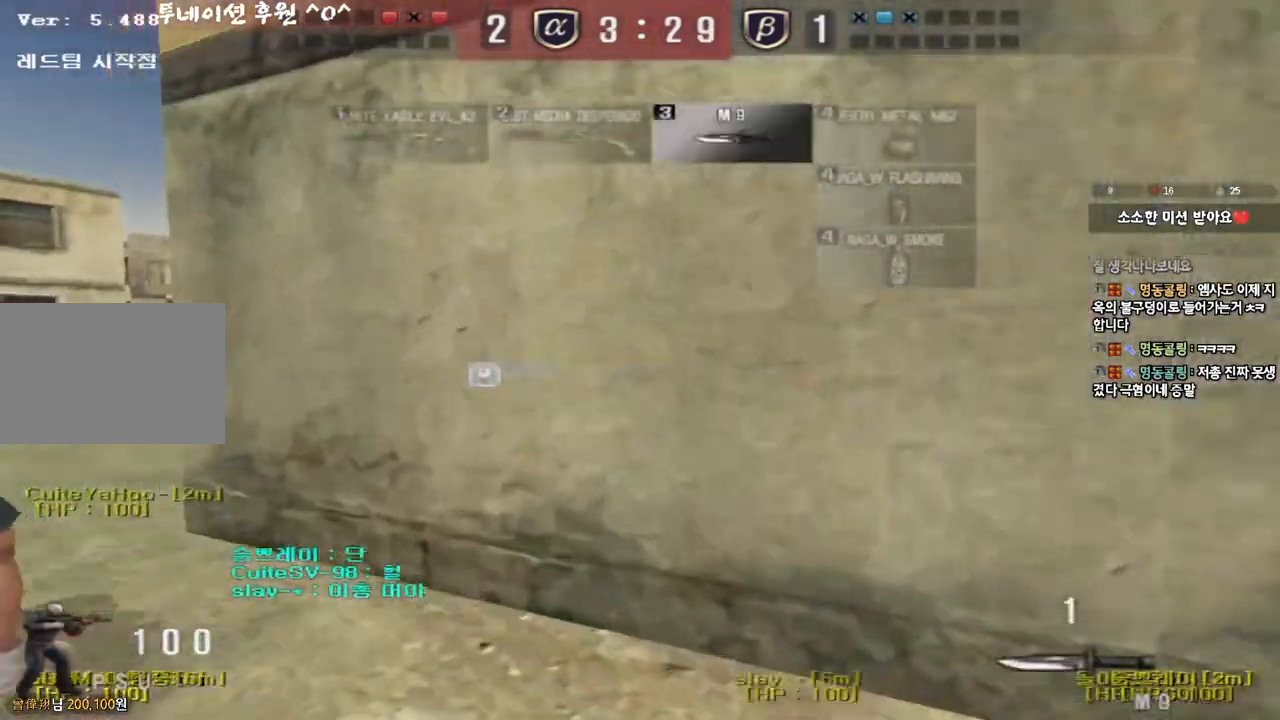
{"keys": ["a", "w"], "events": []}
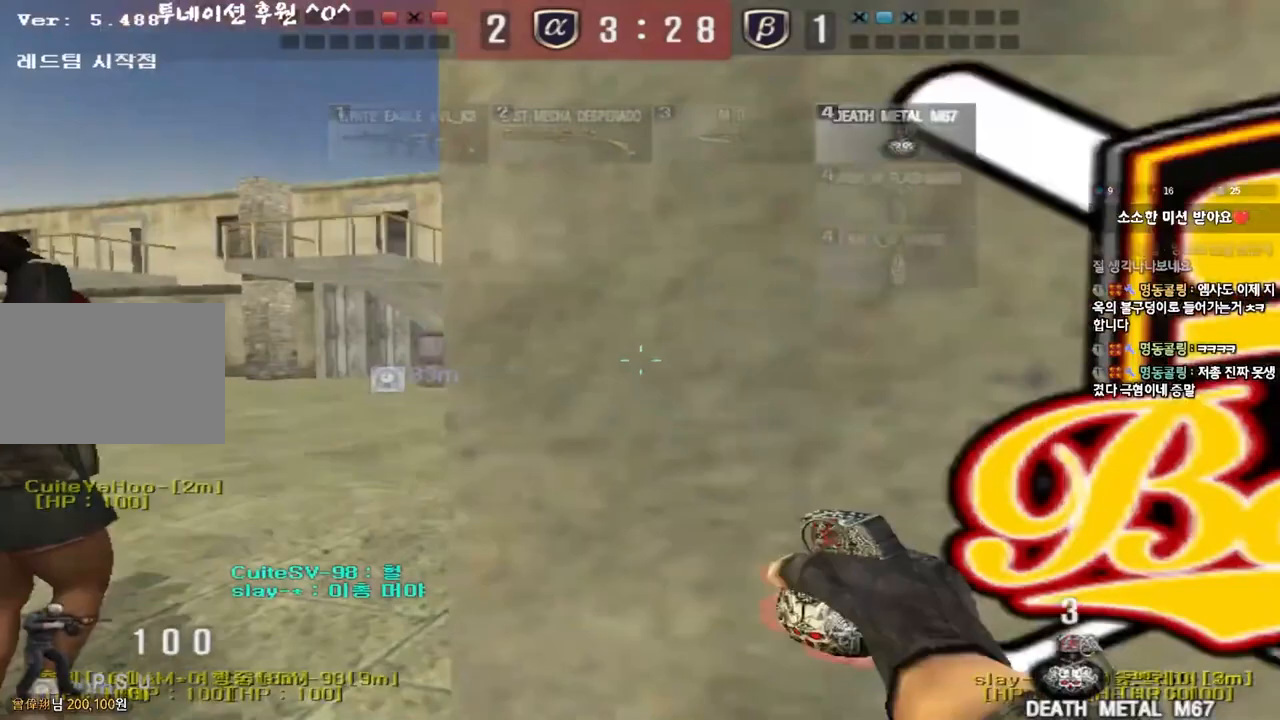
{"keys": ["a", "w"], "events": []}
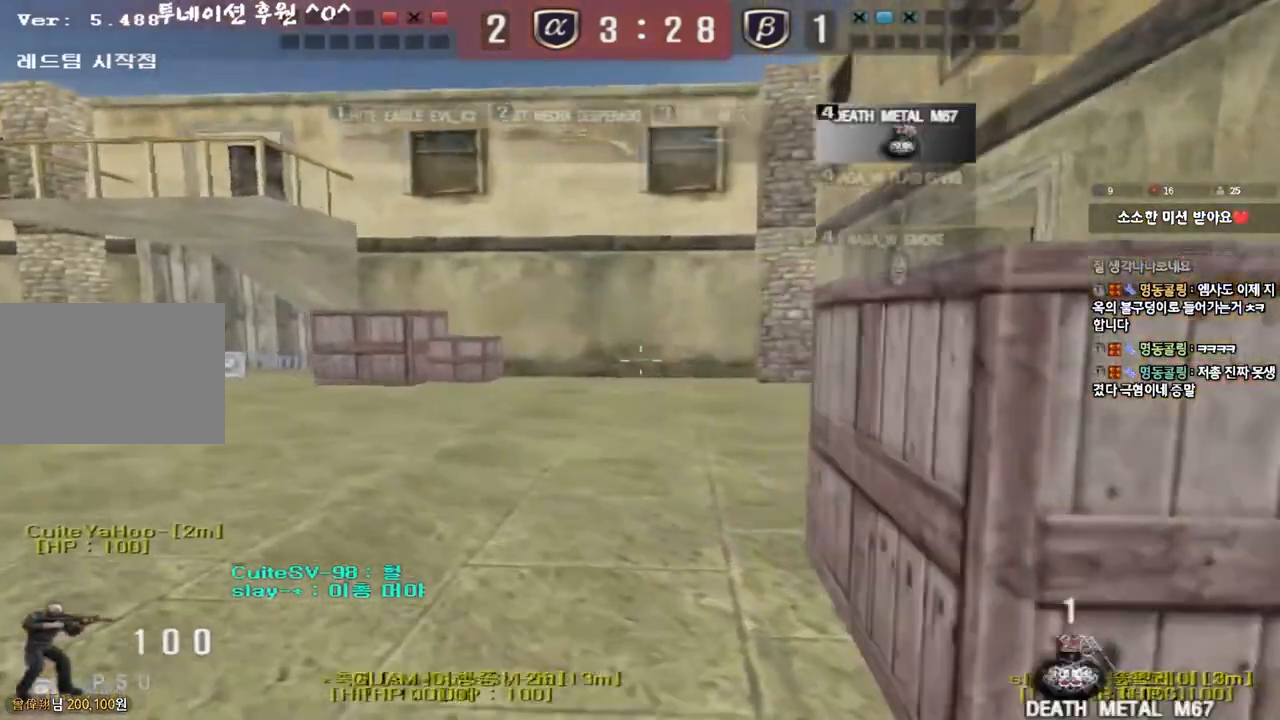
{"keys": ["d", "tab", "w"], "events": [[33, "a", "up"], [83, "d", "down"], [267, "tab", "down"]]}
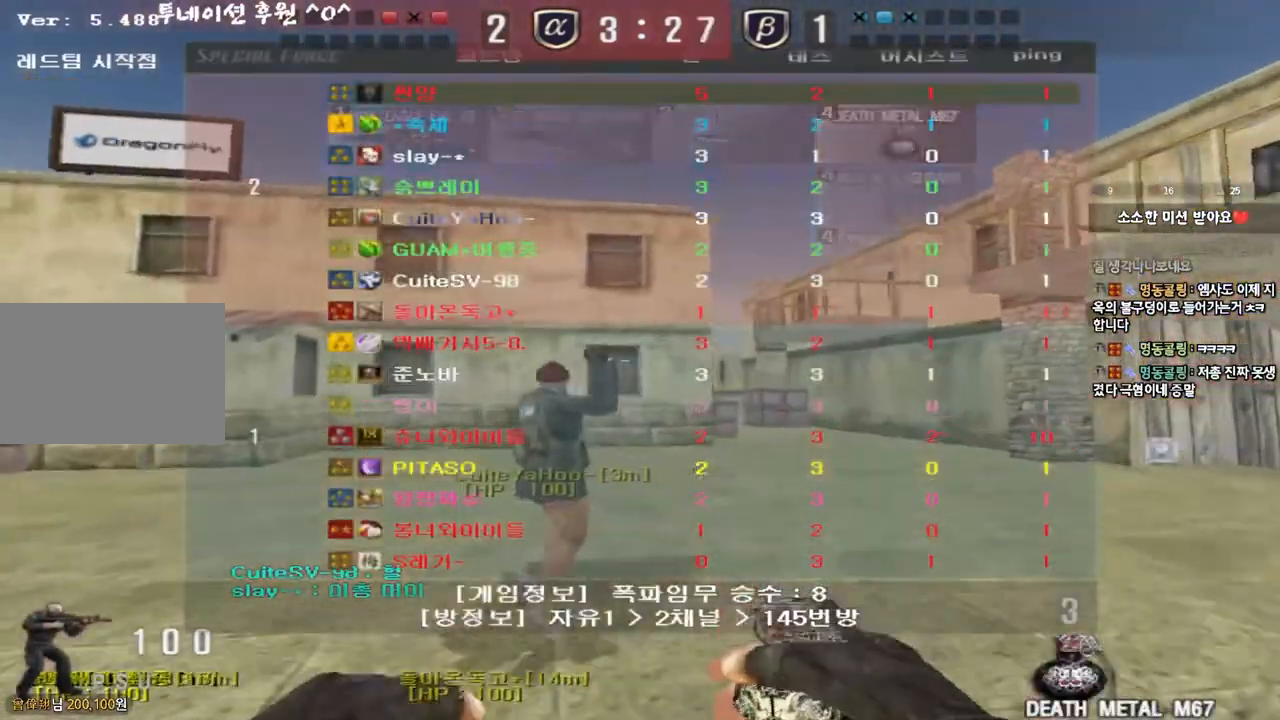
{"keys": ["d", "w"], "events": [[183, "tab", "up"]]}
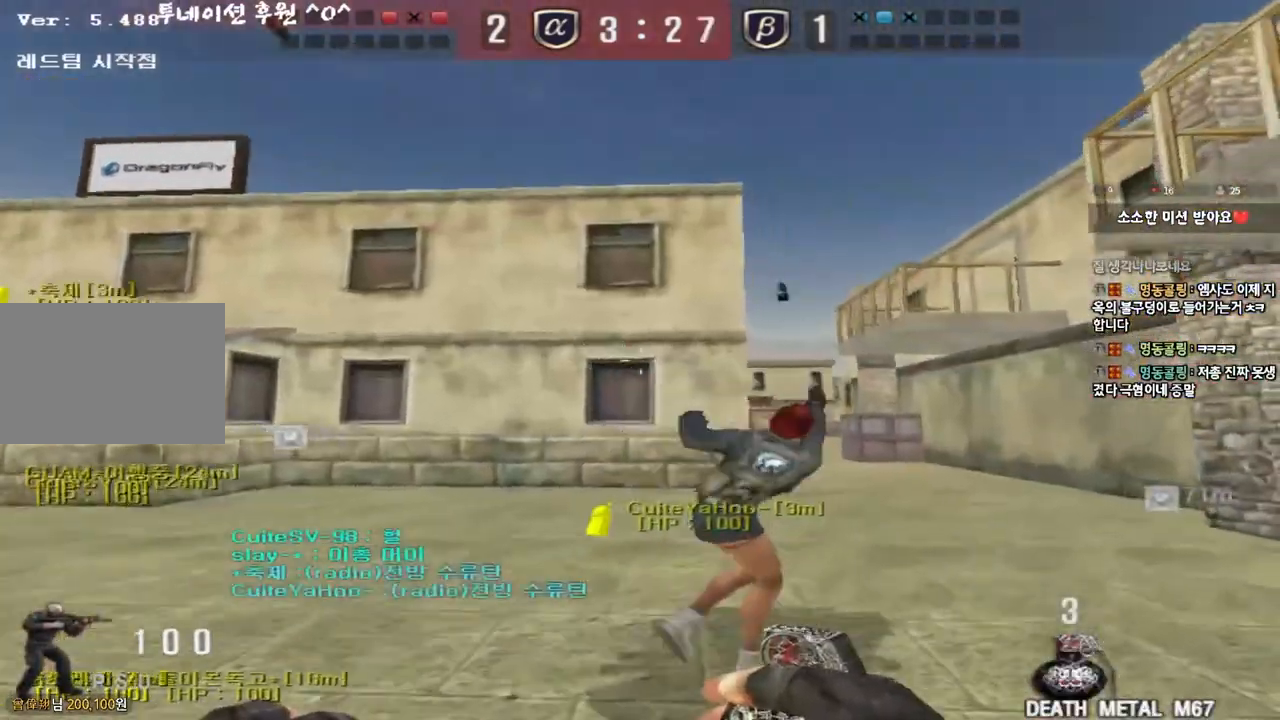
{"keys": ["d", "w"], "events": []}
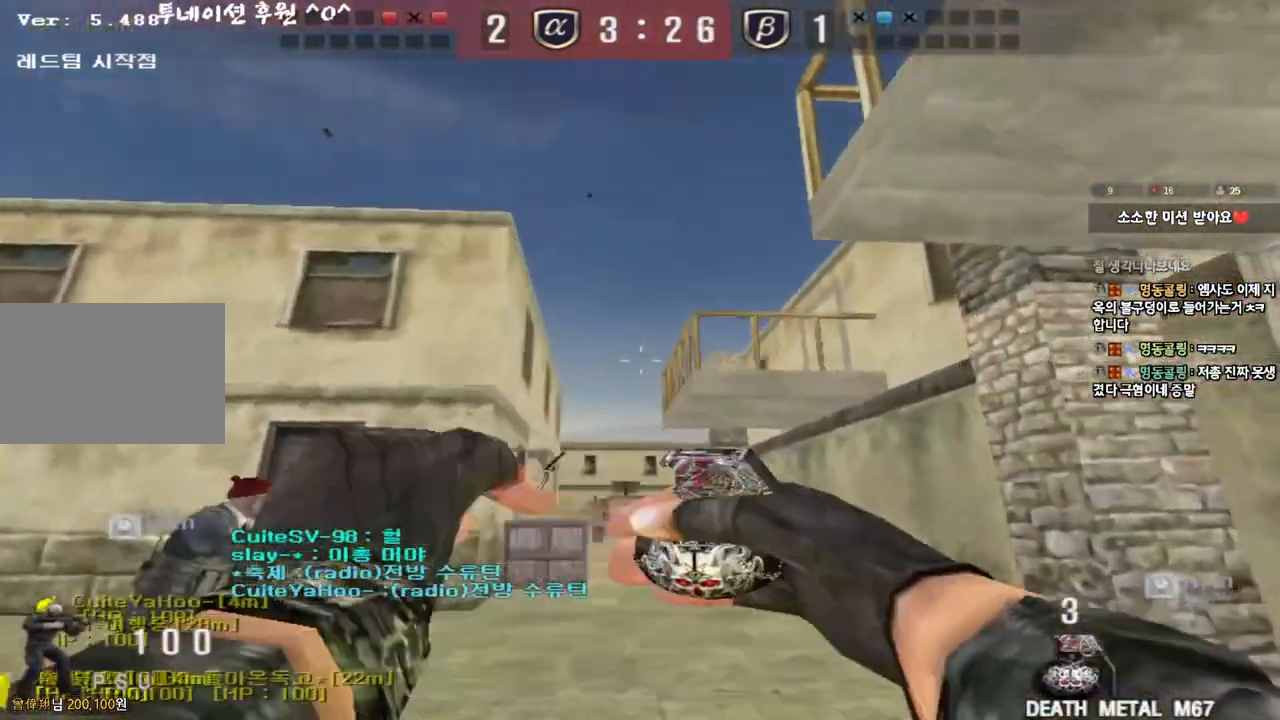
{"keys": [], "events": [[17, "d", "up"], [350, "space", "down"], [400, "w", "up"], [483, "space", "up"]]}
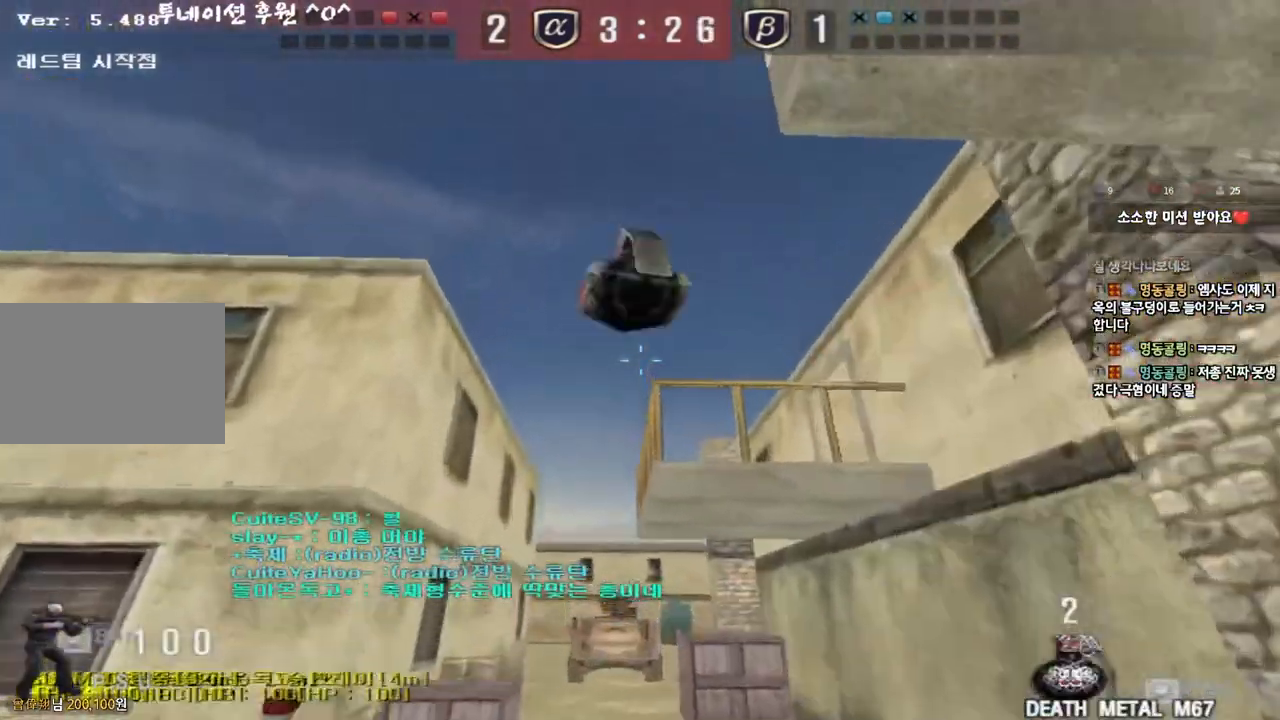
{"keys": ["w"], "events": [[17, "s", "down"], [83, "d", "down"], [383, "s", "up"], [433, "d", "up"], [483, "w", "down"]]}
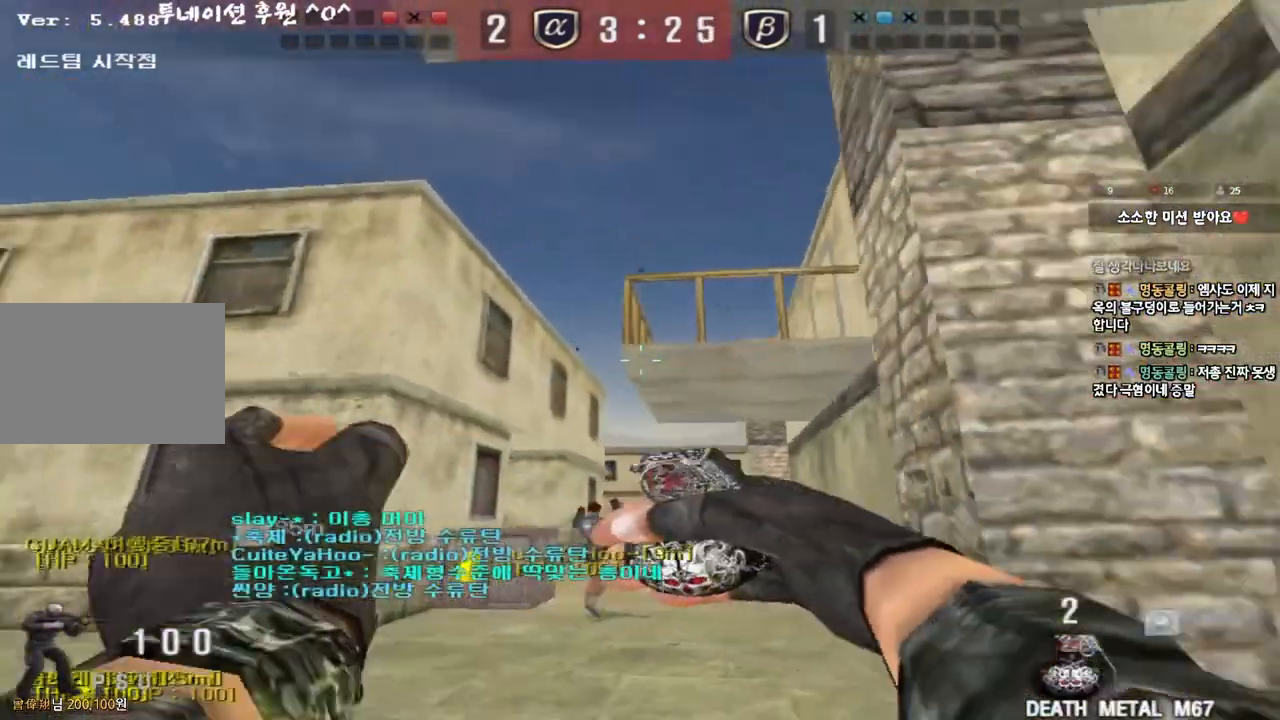
{"keys": ["a", "s"], "events": [[317, "space", "down"], [383, "w", "up"], [467, "space", "up"], [483, "a", "down"], [483, "s", "down"]]}
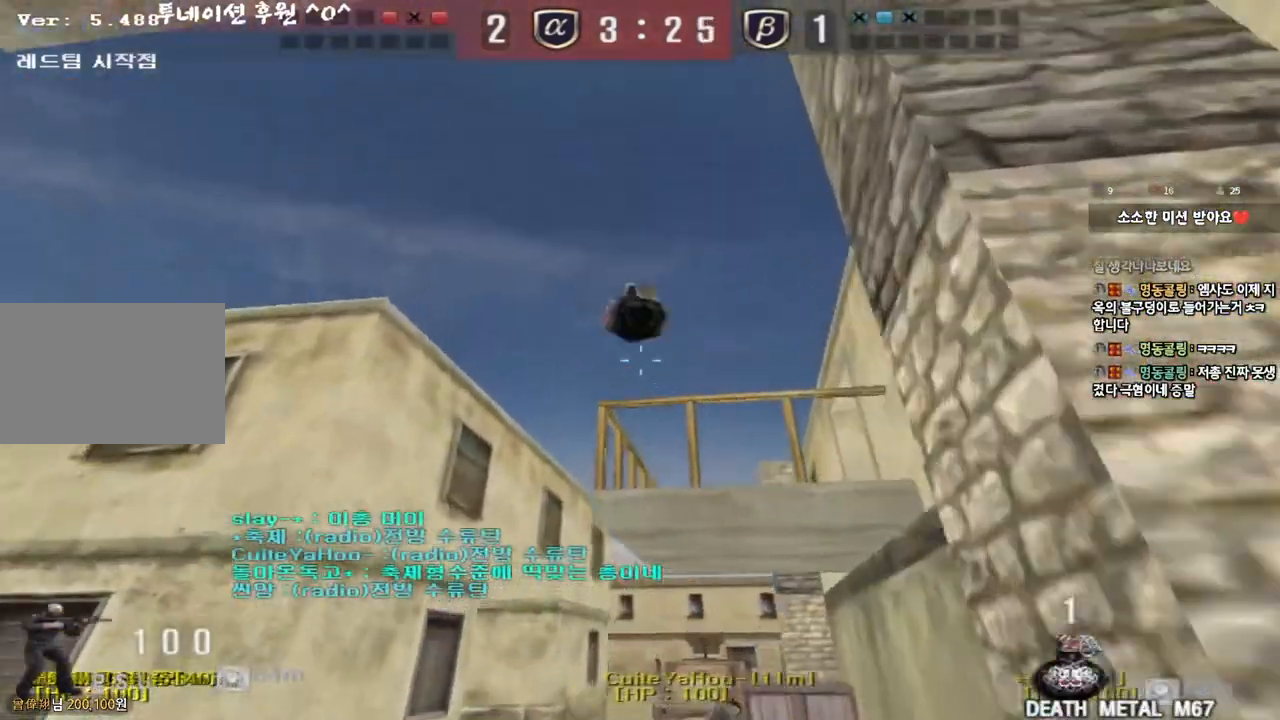
{"keys": ["w"], "events": [[283, "s", "up"], [300, "a", "up"], [367, "w", "down"]]}
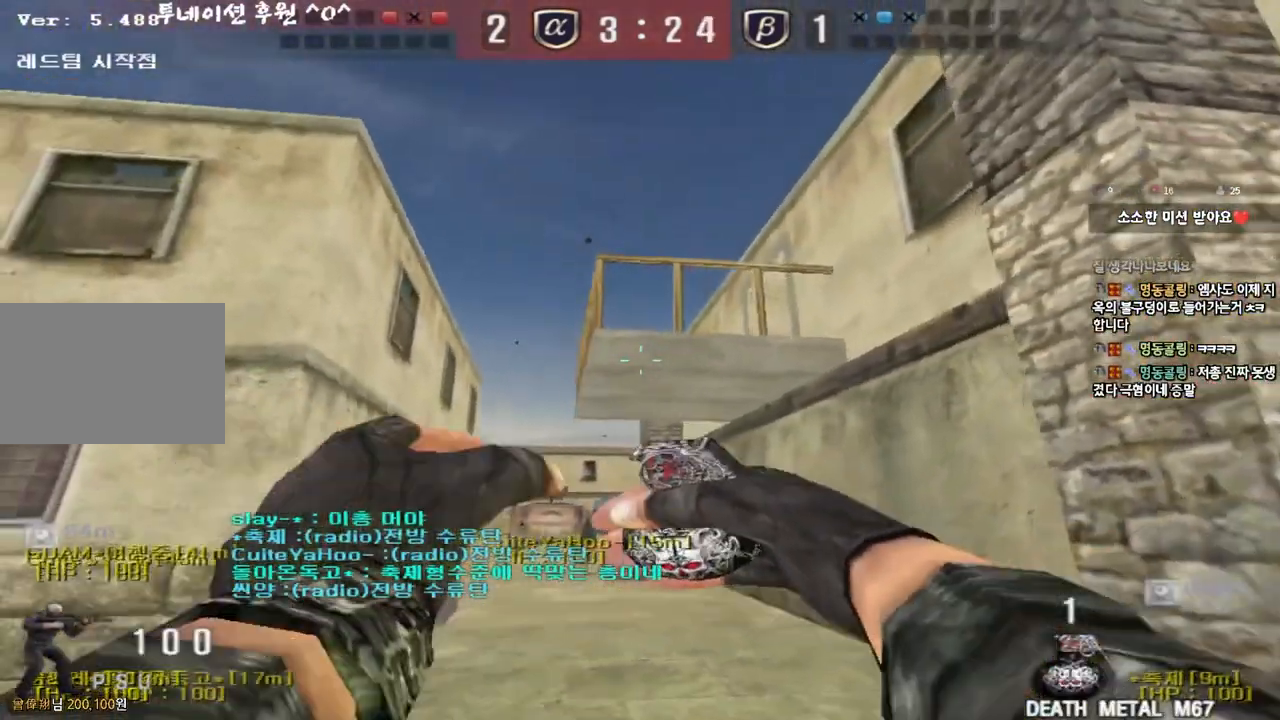
{"keys": ["s"], "events": [[333, "space", "down"], [350, "w", "up"], [450, "s", "down"], [450, "space", "up"]]}
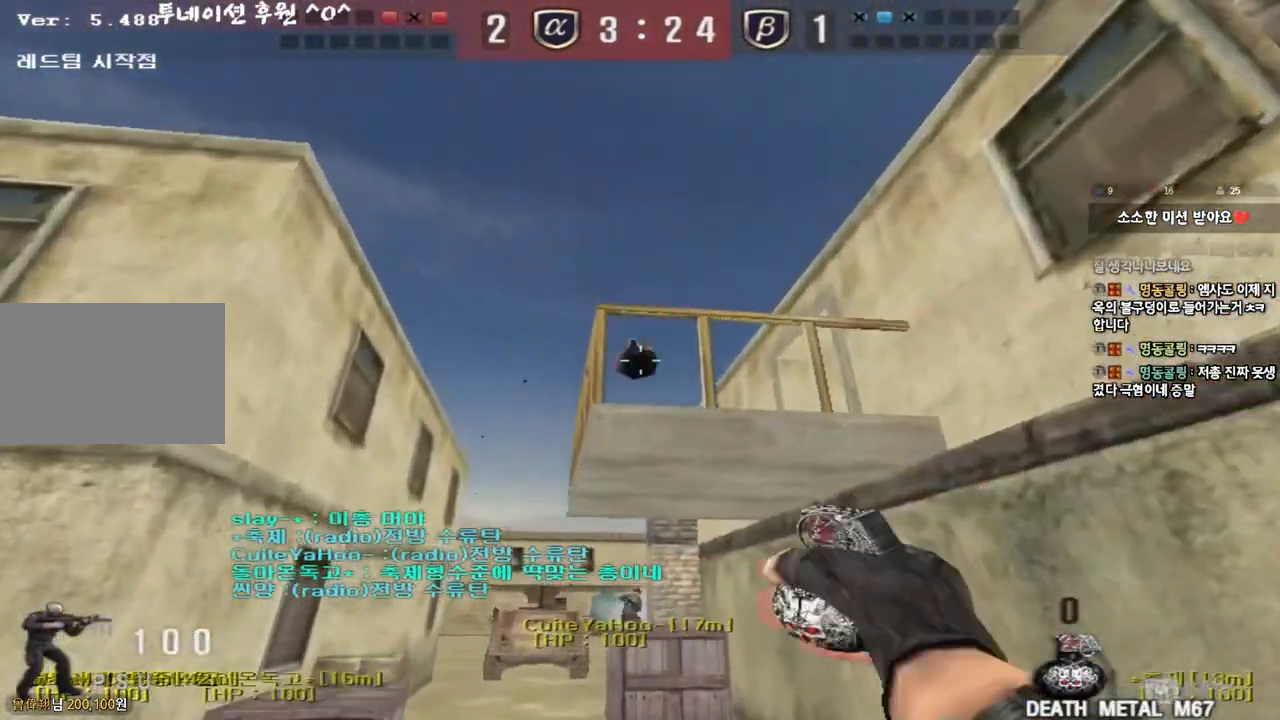
{"keys": [], "events": [[500, "s", "up"]]}